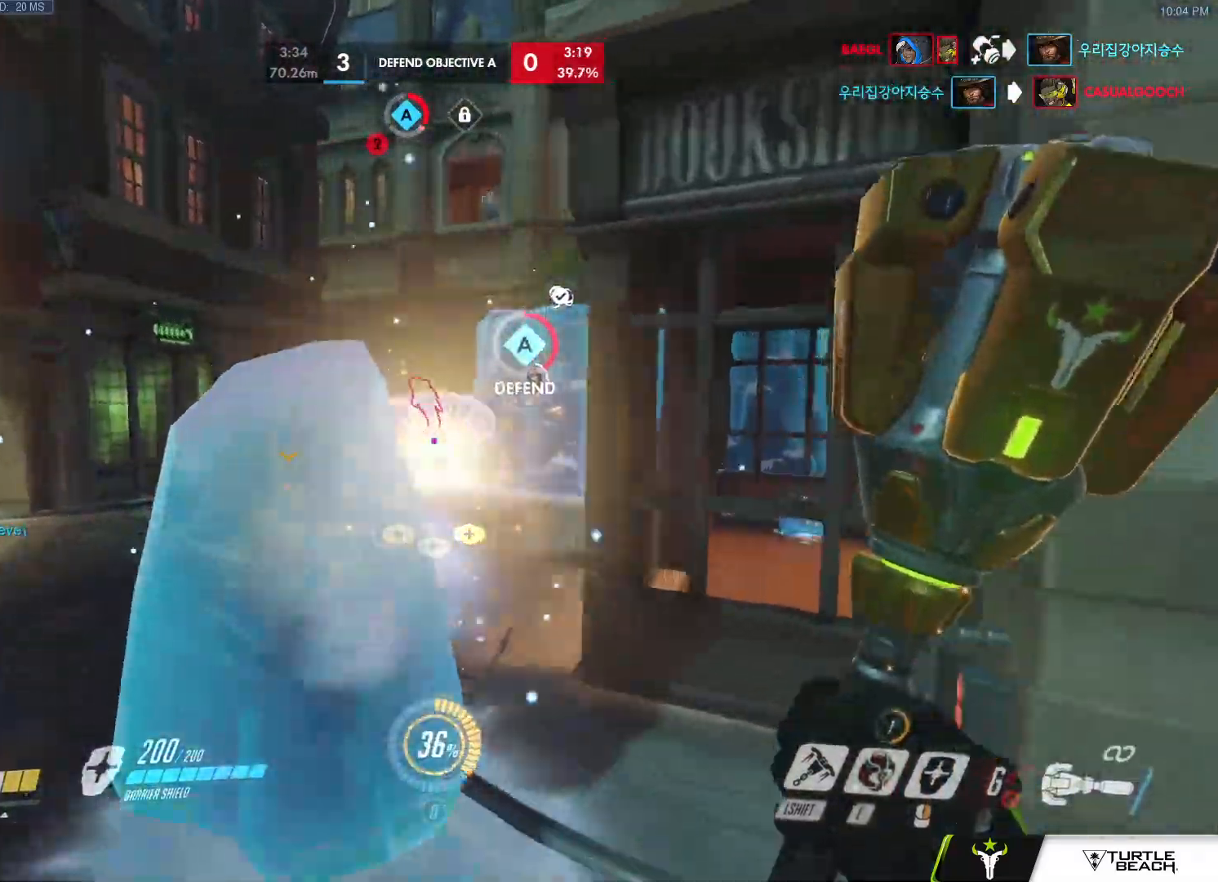
Gameplay with keyboard and mouse; each line is a JSON object with the keys and mouse buttons held at the frame after it. "events" lists presses ("down") and releases ("up") of "a", "c", "ctrl", "d", "e", "f", "g", "q", "r", "s", "shift", "space", "v", "w", "x", "z", "mouse_left", "mouse_wheel", "mouse_right", "mouse_mb4" and "mouse_mb5" between this image and that frame as [ms after this image, input, new state], when the widget could be followed in between. "mouse_left", "mouse_wheel", "mouse_right", "mouse_mb4", "mouse_mb5" = the "left", "wheel", "right", "mb4", "mb5" buttons of the "mouse" list. No other keys are recorded. "wheel" means that the mouse wheel is clicked or scrolled. Mouse movement is not recorded.
{"keys": ["a"], "mouse": [], "events": [[167, "mouse_right", "down"], [167, "s", "down"], [183, "mouse_right", "up"], [183, "s", "up"], [233, "a", "down"], [417, "w", "up"]]}
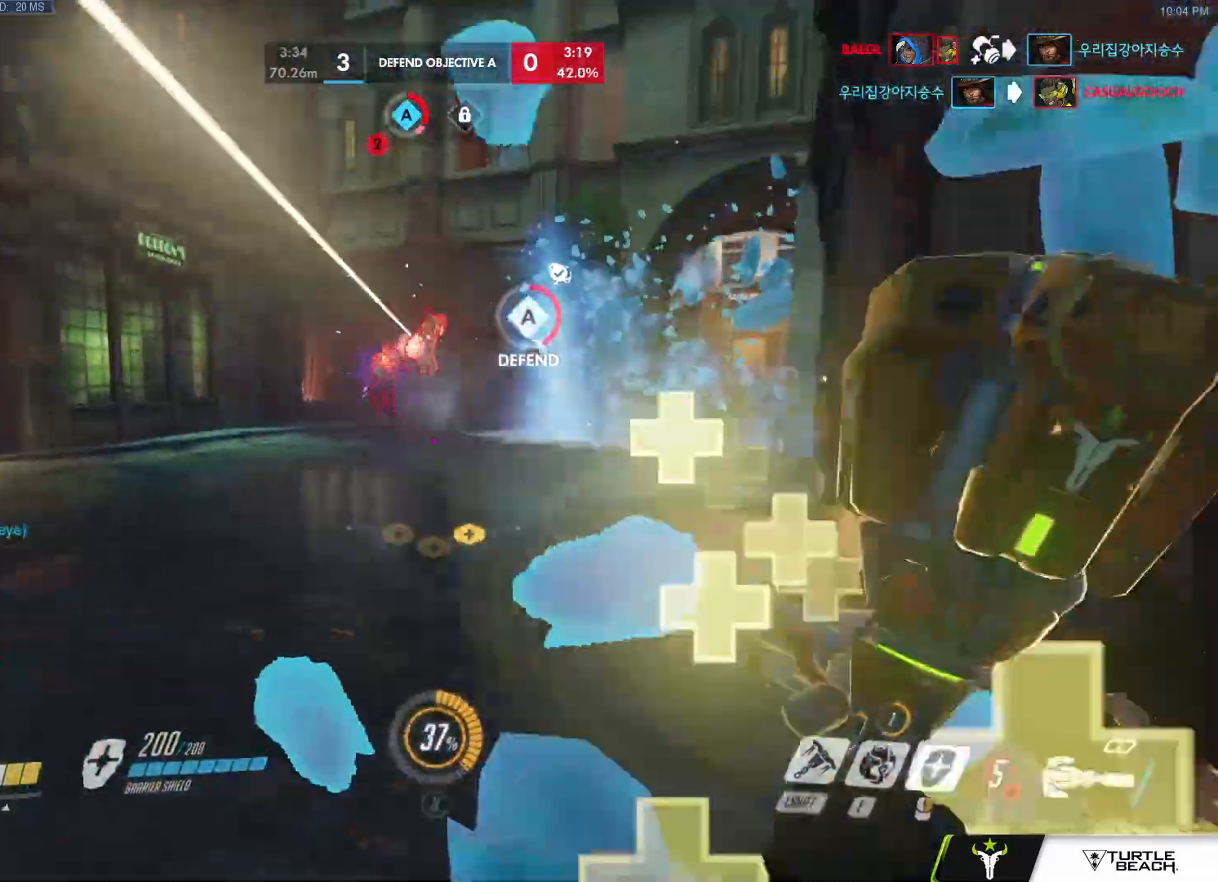
{"keys": ["d"], "mouse": [], "events": [[150, "w", "down"], [200, "shift", "down"], [300, "a", "up"], [300, "d", "down"], [300, "shift", "up"], [350, "w", "up"], [400, "mouse_left", "down"], [483, "mouse_left", "up"]]}
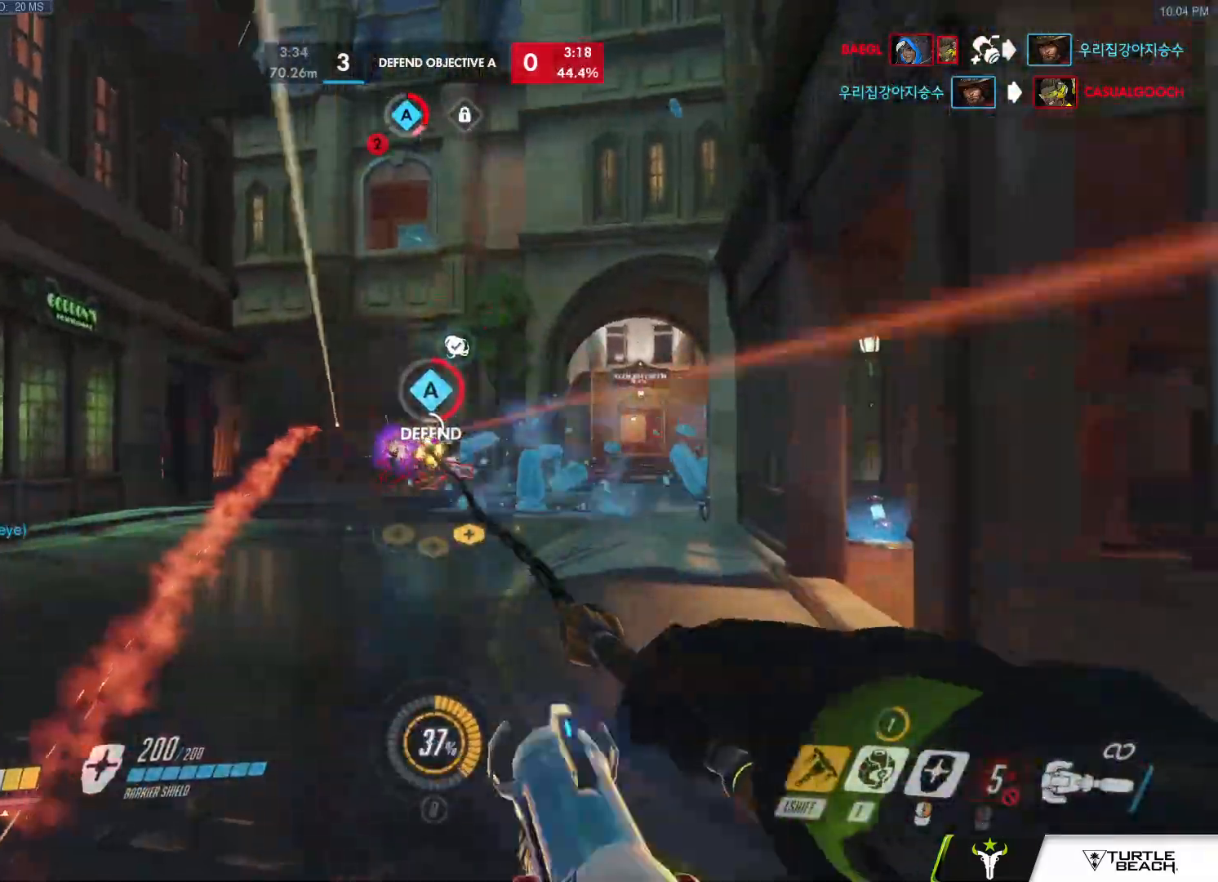
{"keys": ["a", "w"], "mouse": ["right"]}
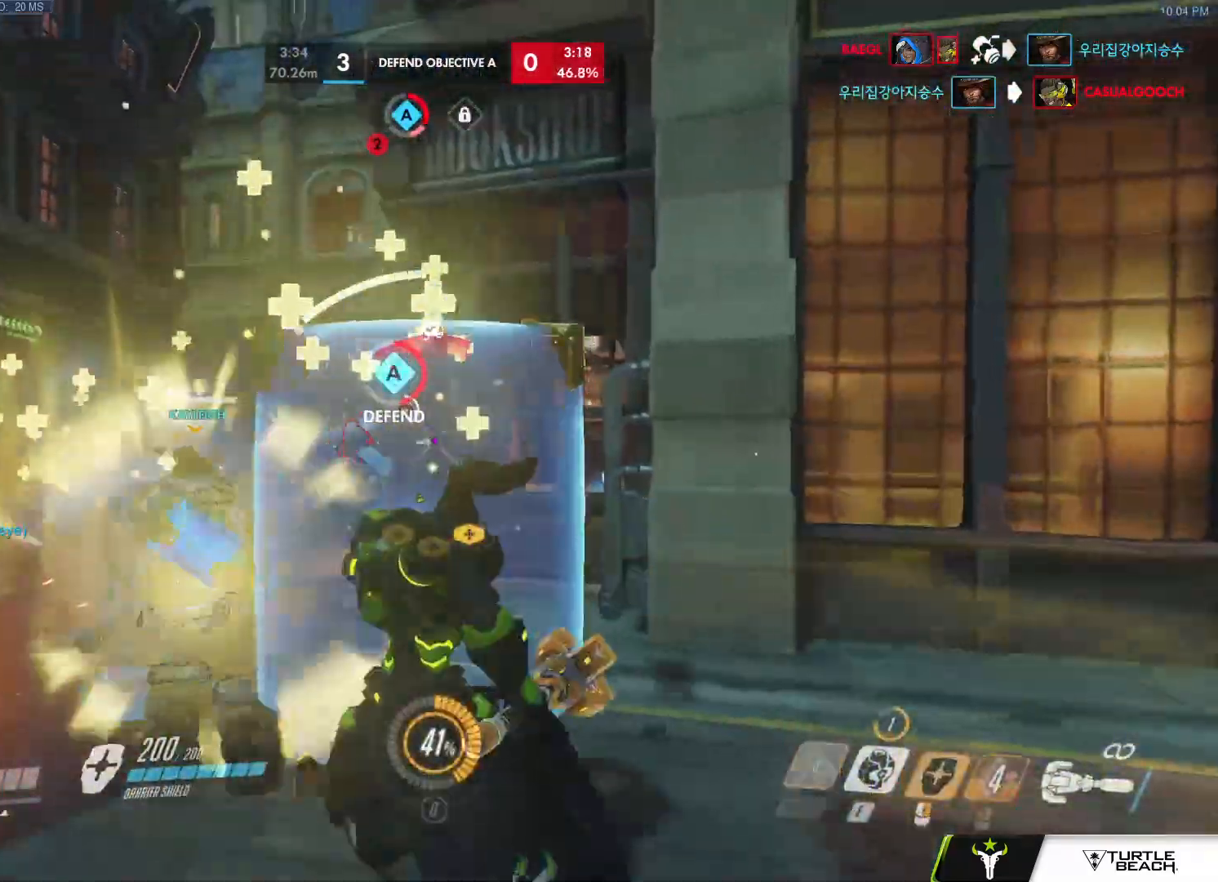
{"keys": ["a", "w"], "mouse": ["left"], "events": [[183, "a", "up"], [383, "d", "down"], [383, "mouse_left", "down"], [383, "mouse_right", "up"], [417, "a", "down"], [417, "d", "up"]]}
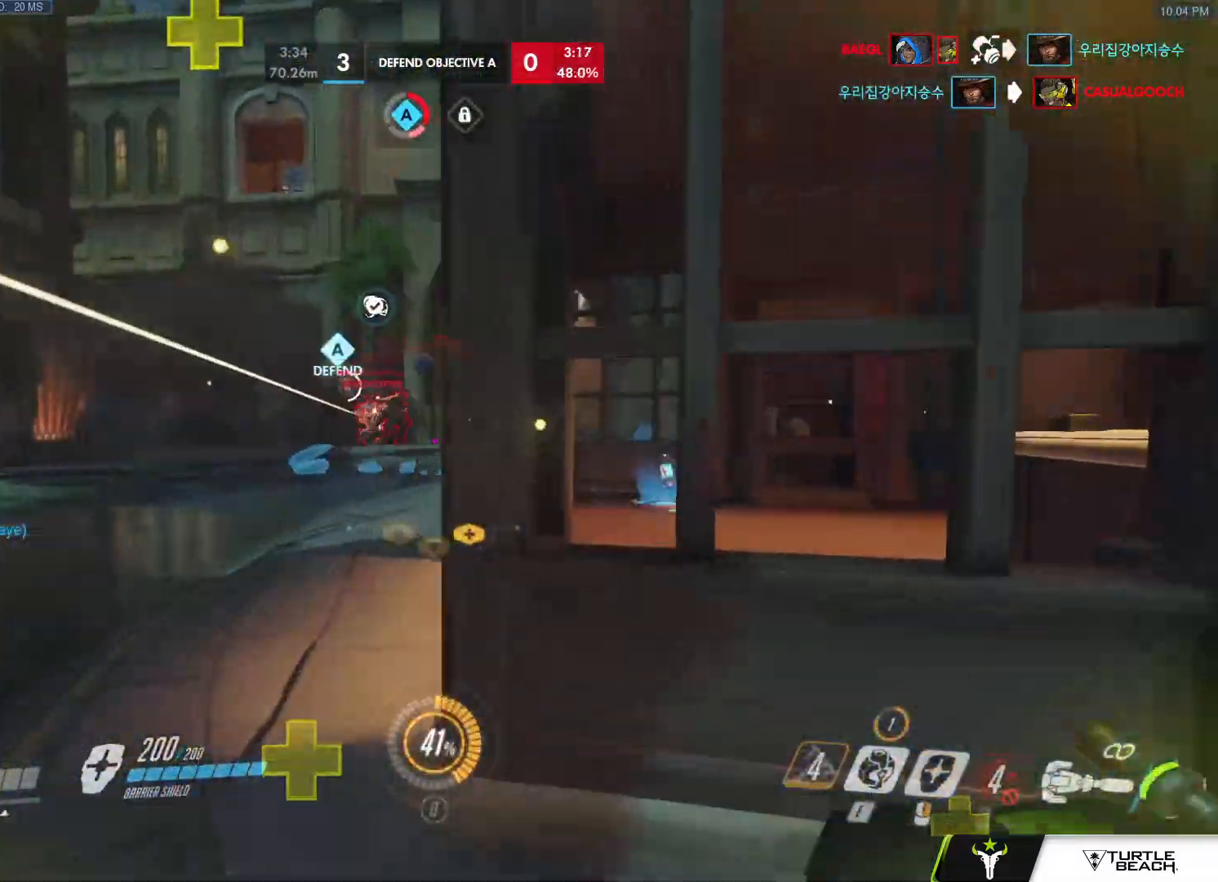
{"keys": ["w"], "mouse": ["right"], "events": [[150, "mouse_left", "up"], [150, "space", "down"], [250, "space", "up"], [300, "a", "up"], [300, "mouse_right", "down"]]}
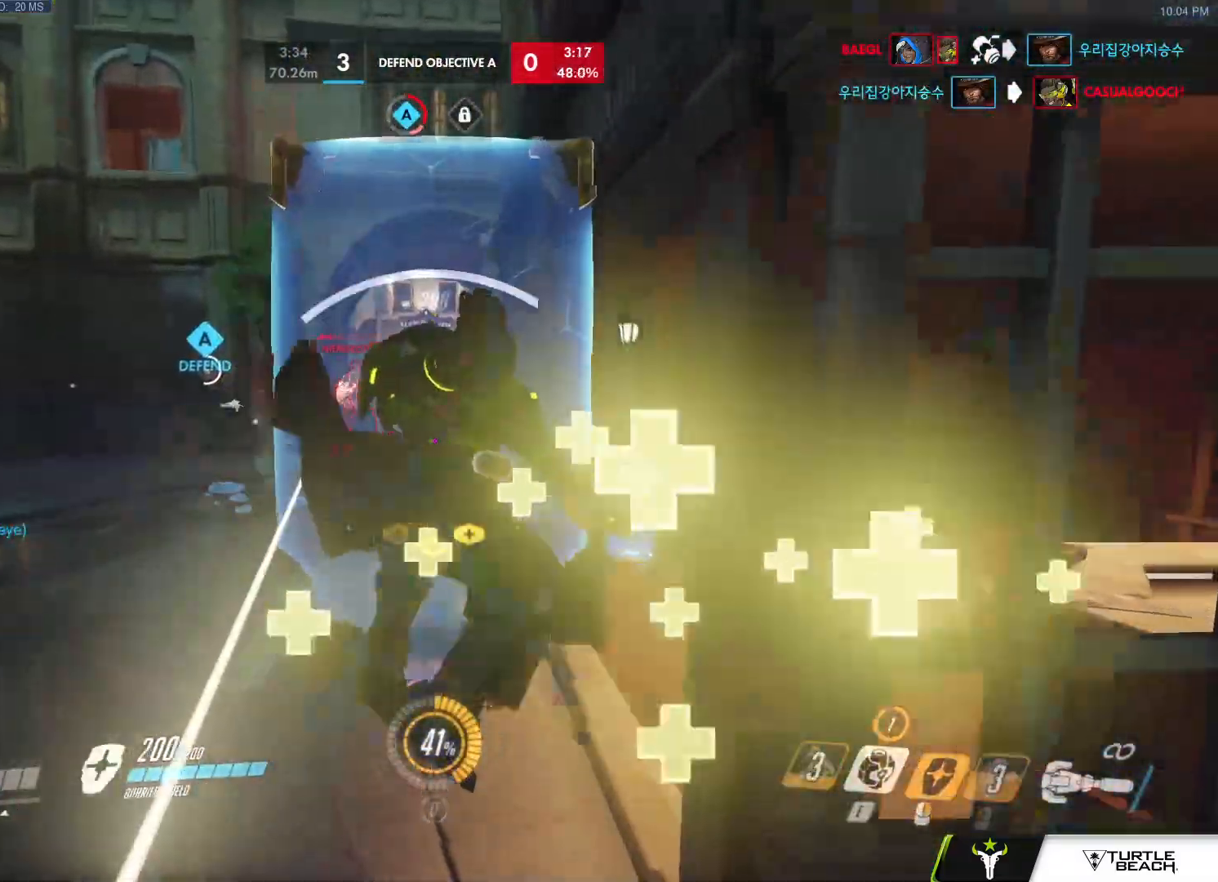
{"keys": ["a", "w"], "mouse": ["right"], "events": [[33, "mouse_right", "up"], [83, "mouse_left", "down"], [317, "mouse_left", "up"], [400, "space", "down"], [450, "a", "down"], [450, "mouse_right", "down"], [500, "space", "up"]]}
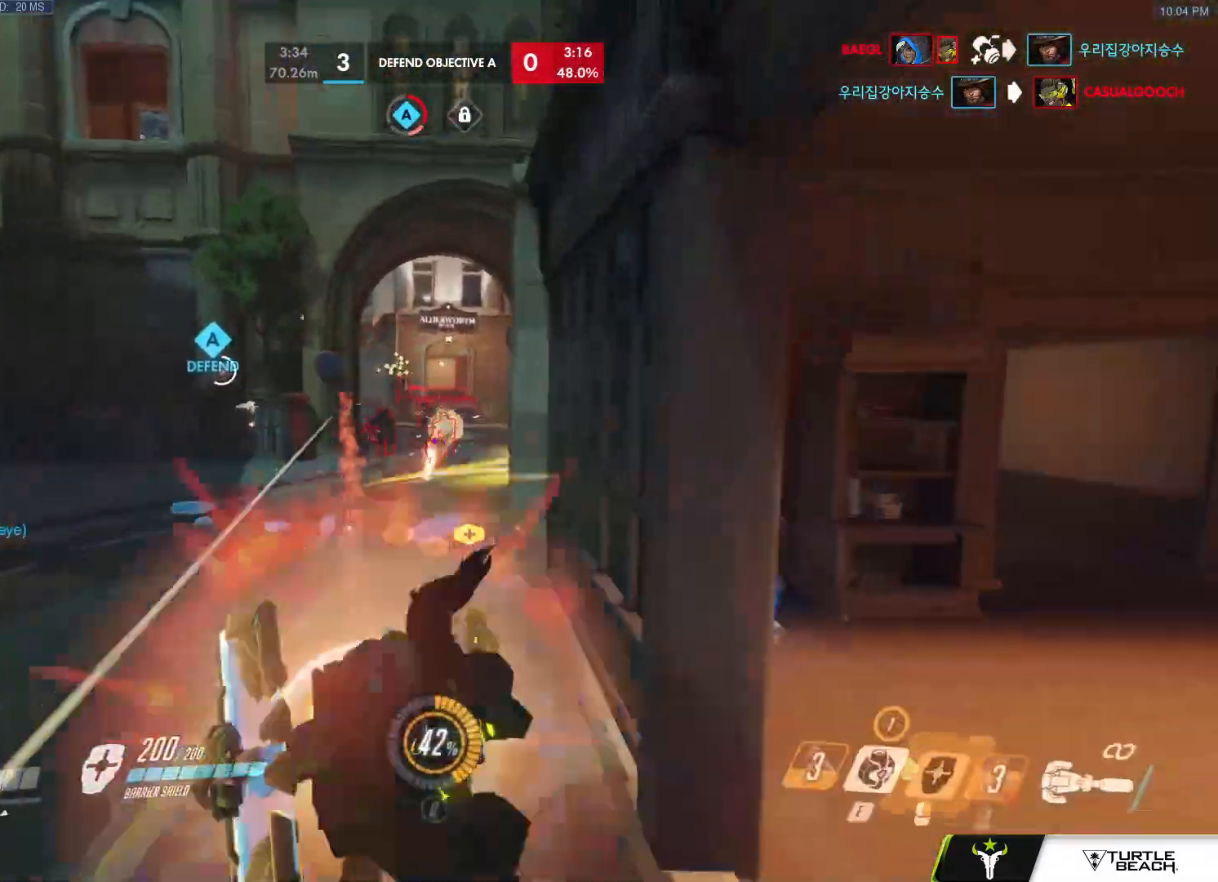
{"keys": ["a", "w"], "mouse": ["right"], "events": [[150, "a", "up"], [417, "a", "down"]]}
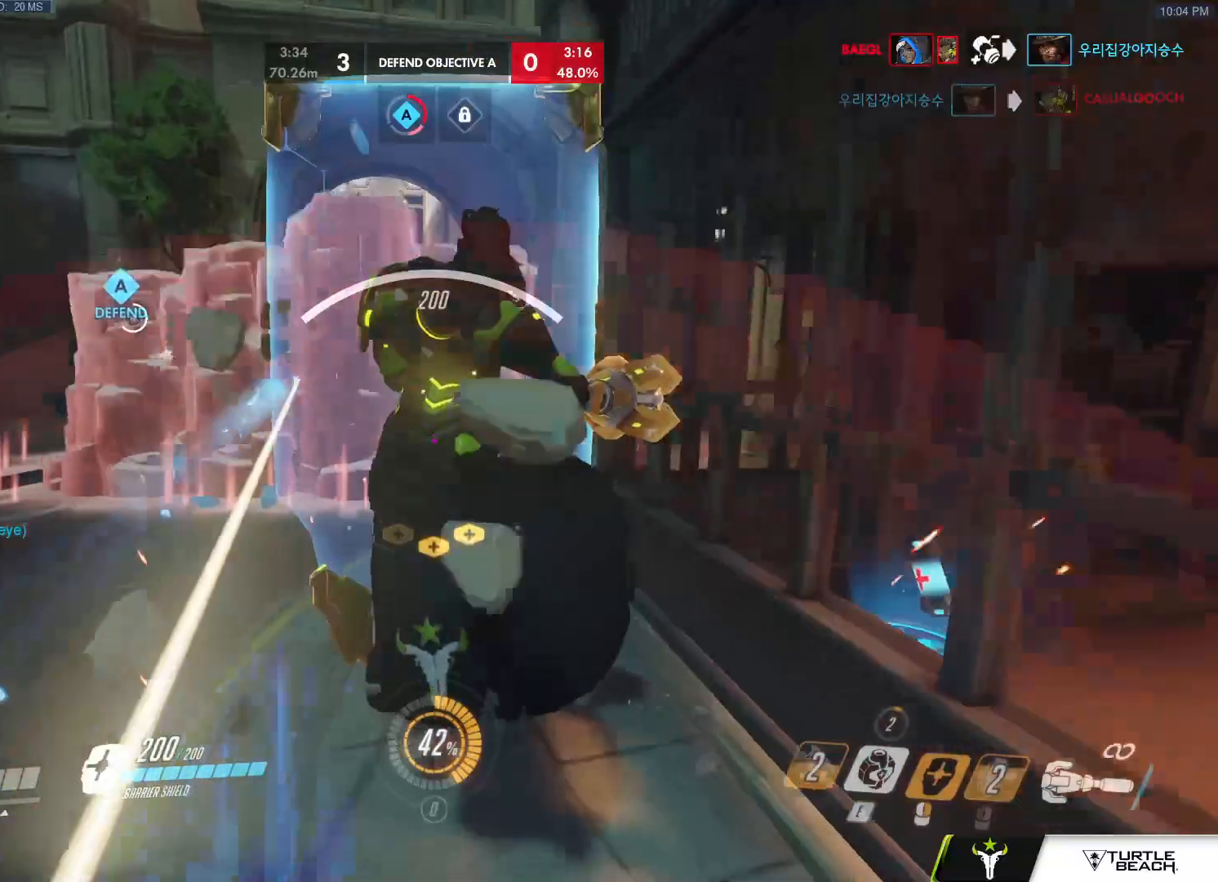
{"keys": ["a", "w"], "mouse": ["right"], "events": [[117, "a", "up"], [400, "a", "down"]]}
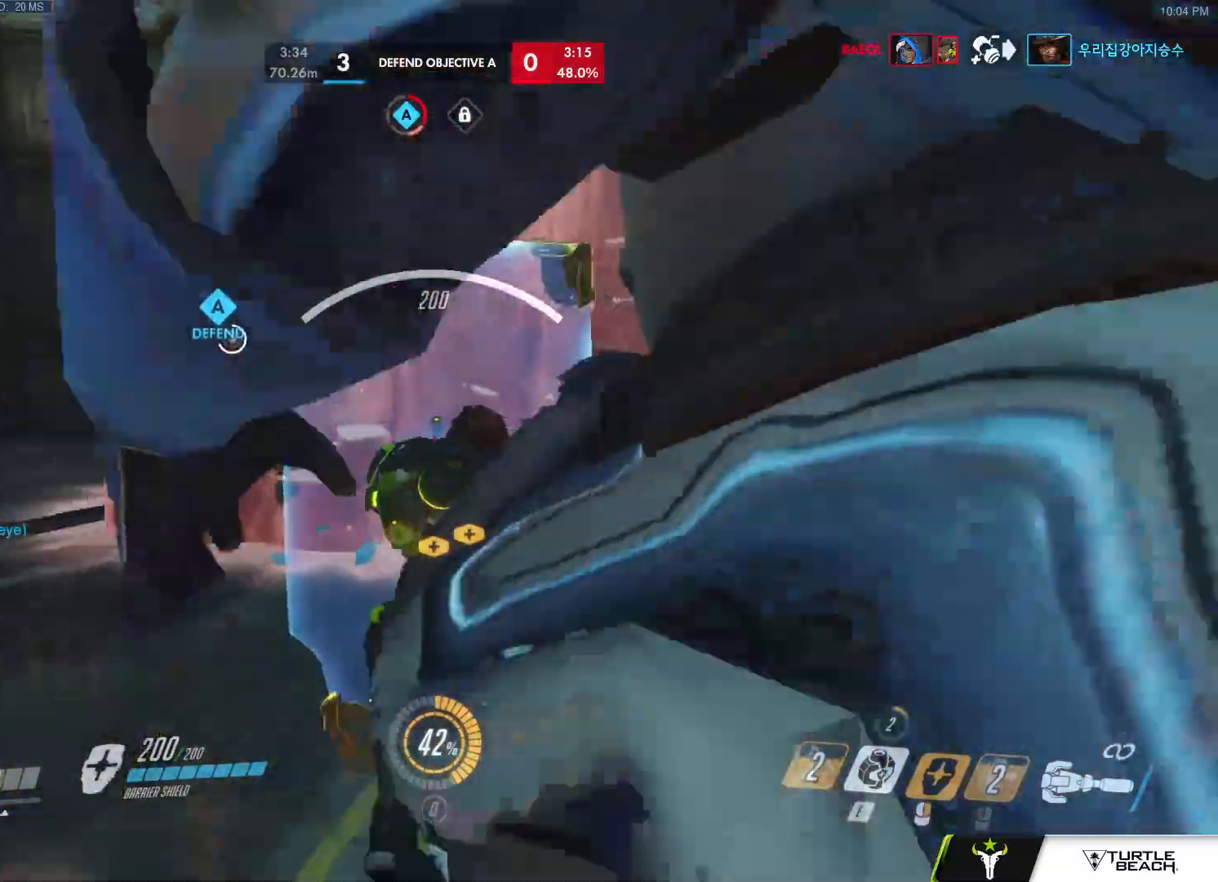
{"keys": ["d"], "mouse": ["left"]}
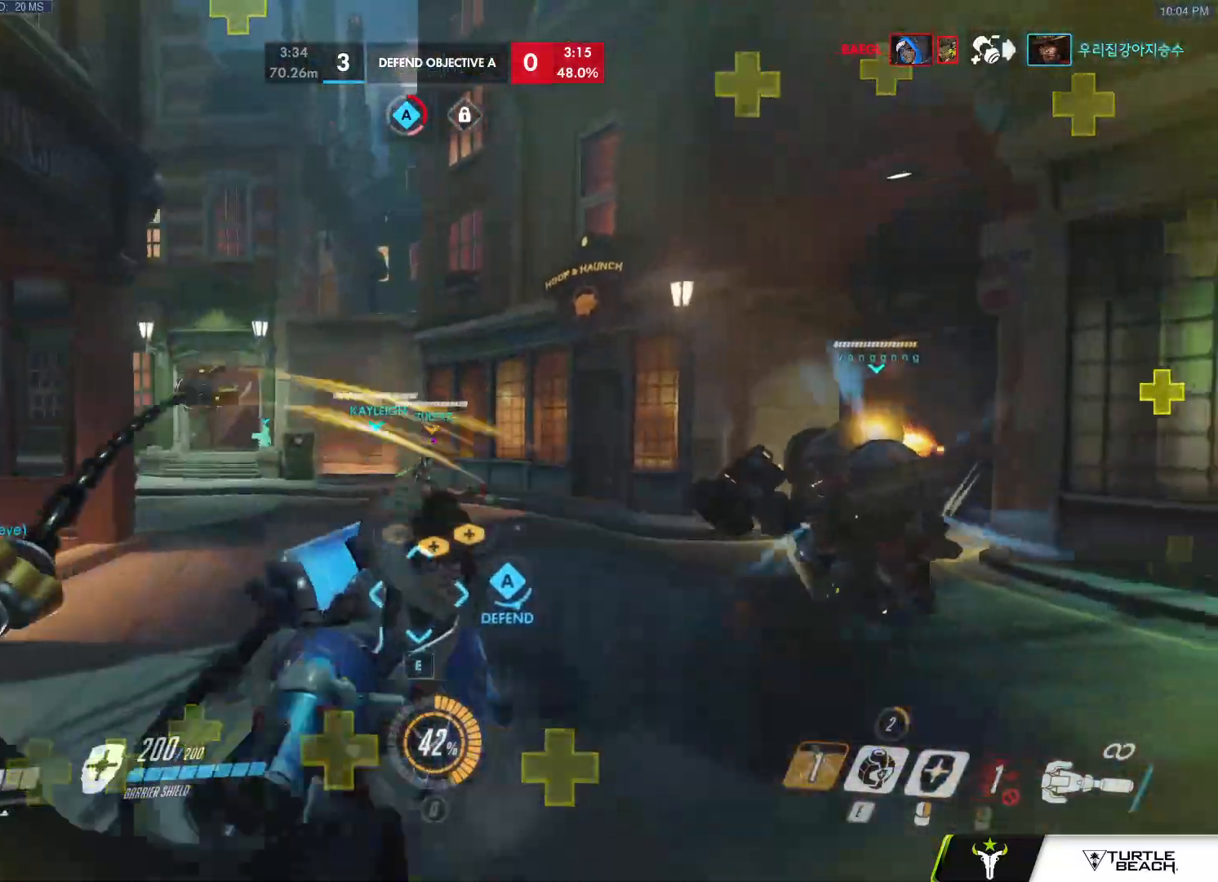
{"keys": ["d"], "mouse": [], "events": [[233, "mouse_left", "up"], [300, "mouse_left", "down"], [317, "mouse_left", "up"]]}
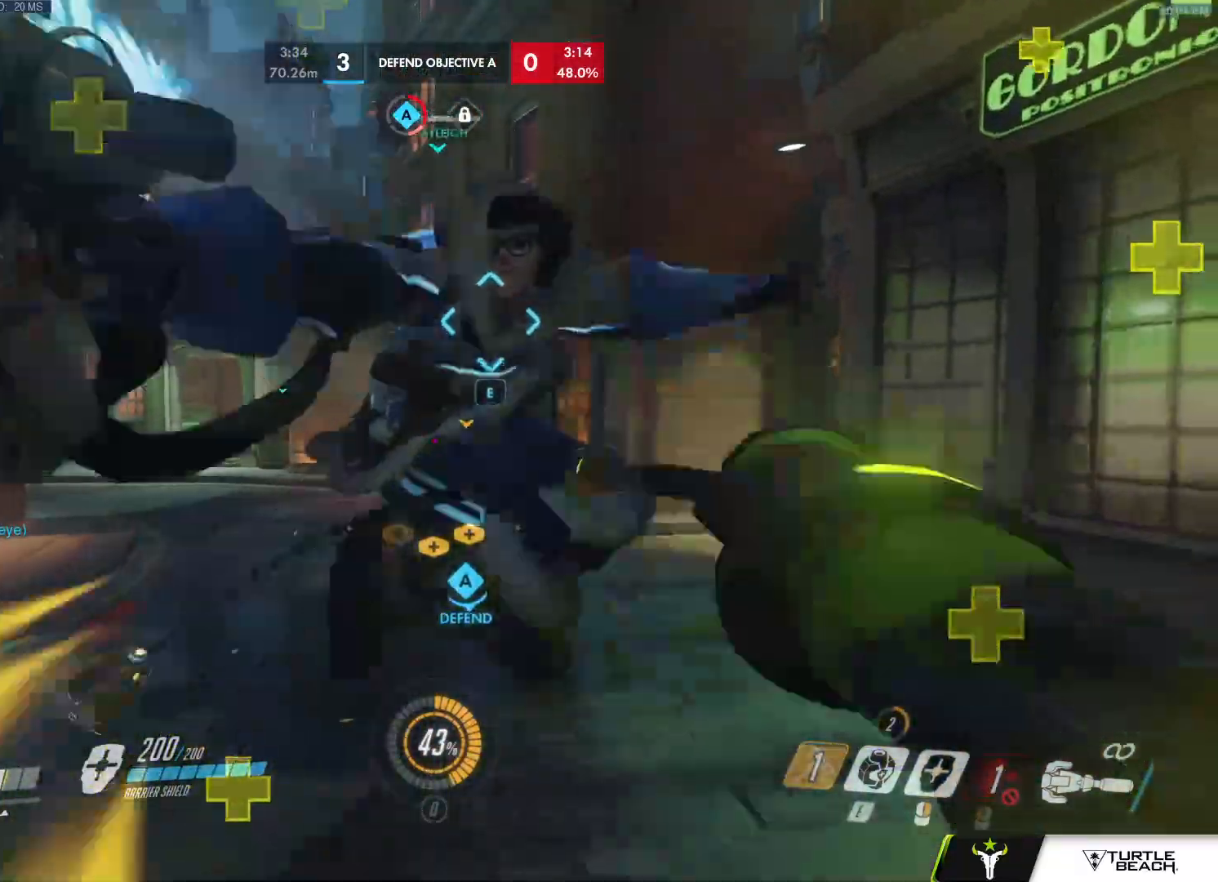
{"keys": ["a", "s"], "mouse": [], "events": [[17, "s", "down"], [150, "a", "down"], [150, "d", "up"], [200, "mouse_left", "down"], [483, "mouse_left", "up"]]}
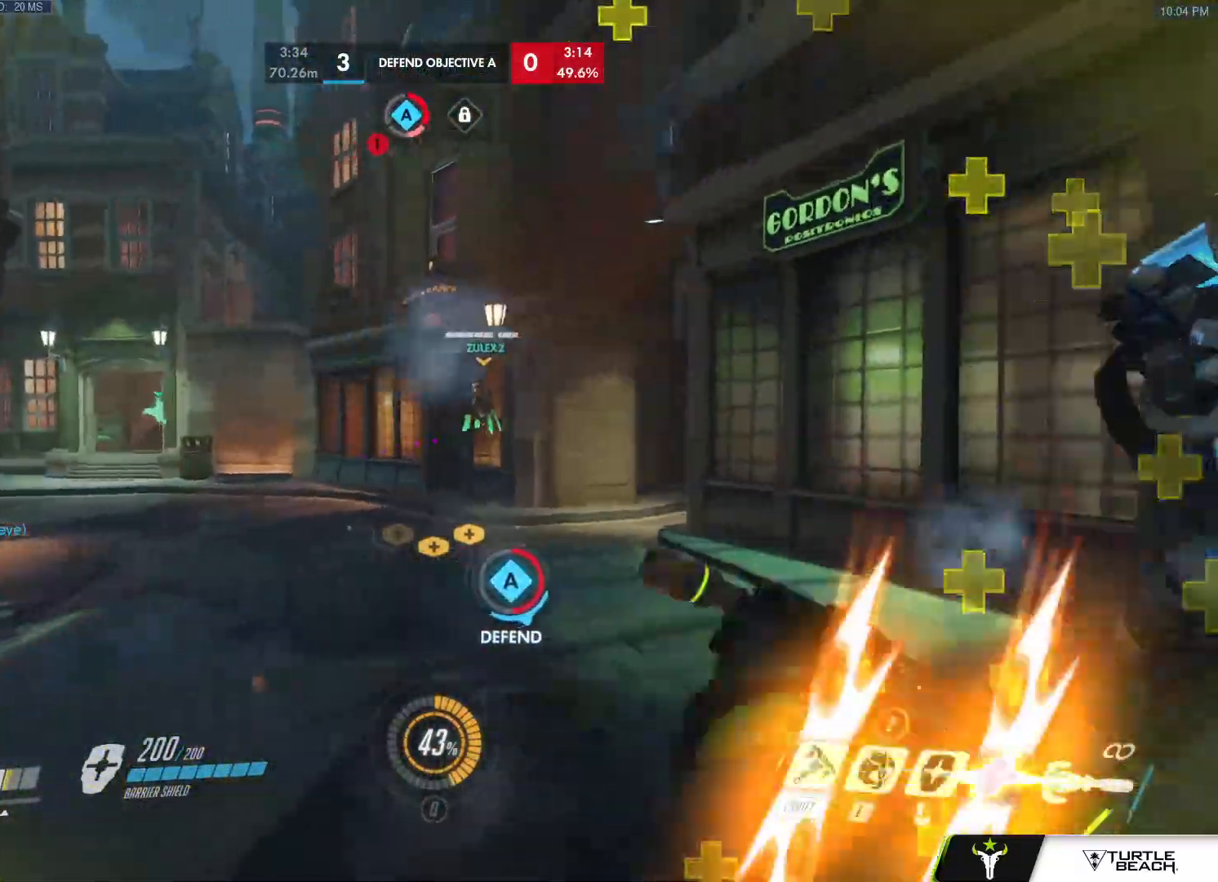
{"keys": ["w"], "mouse": ["left"], "events": [[83, "e", "down"], [117, "e", "up"], [167, "a", "up"], [167, "d", "down"], [217, "s", "up"], [267, "mouse_left", "down"], [317, "w", "down"], [367, "d", "up"]]}
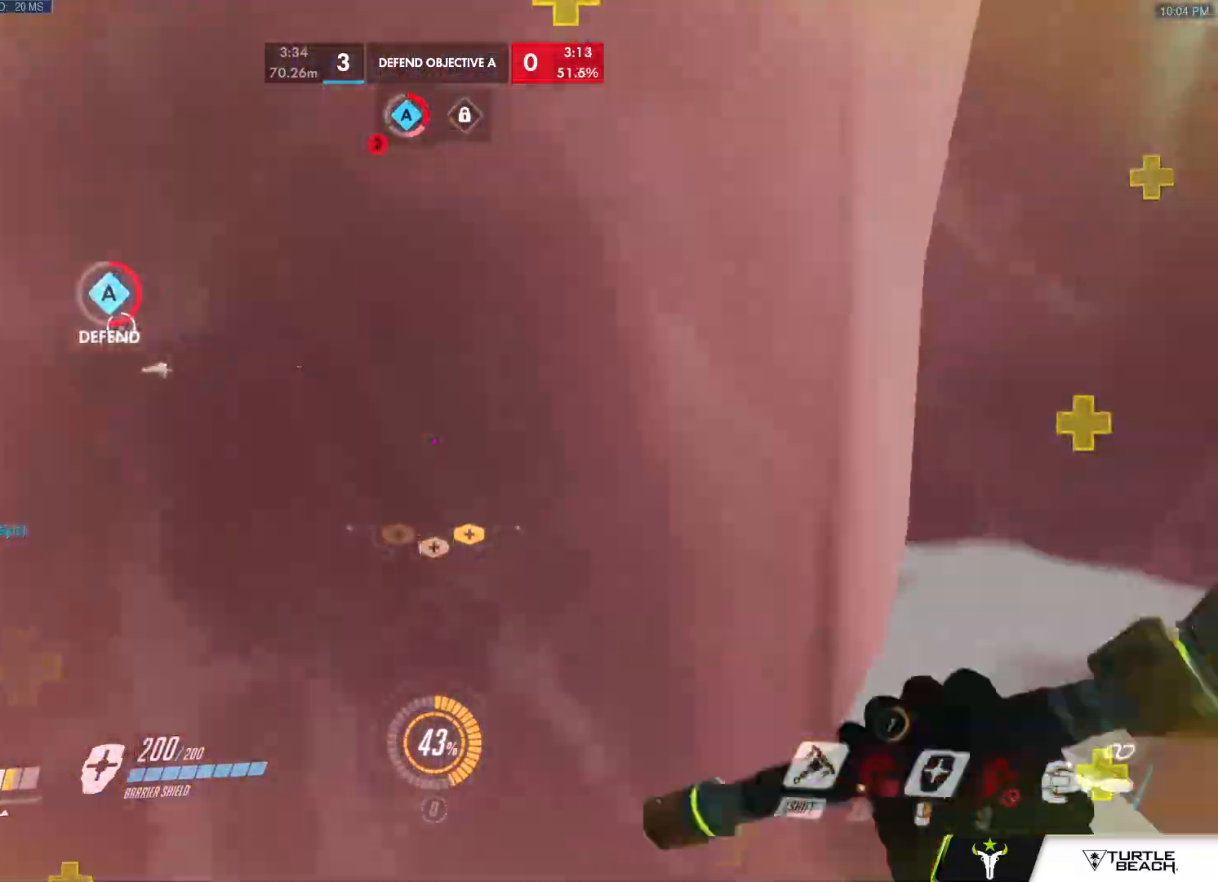
{"keys": ["a", "s"], "mouse": ["left"], "events": [[100, "d", "down"], [100, "mouse_left", "up"], [183, "w", "up"], [283, "s", "down"], [417, "mouse_left", "down"], [467, "a", "down"], [467, "d", "up"]]}
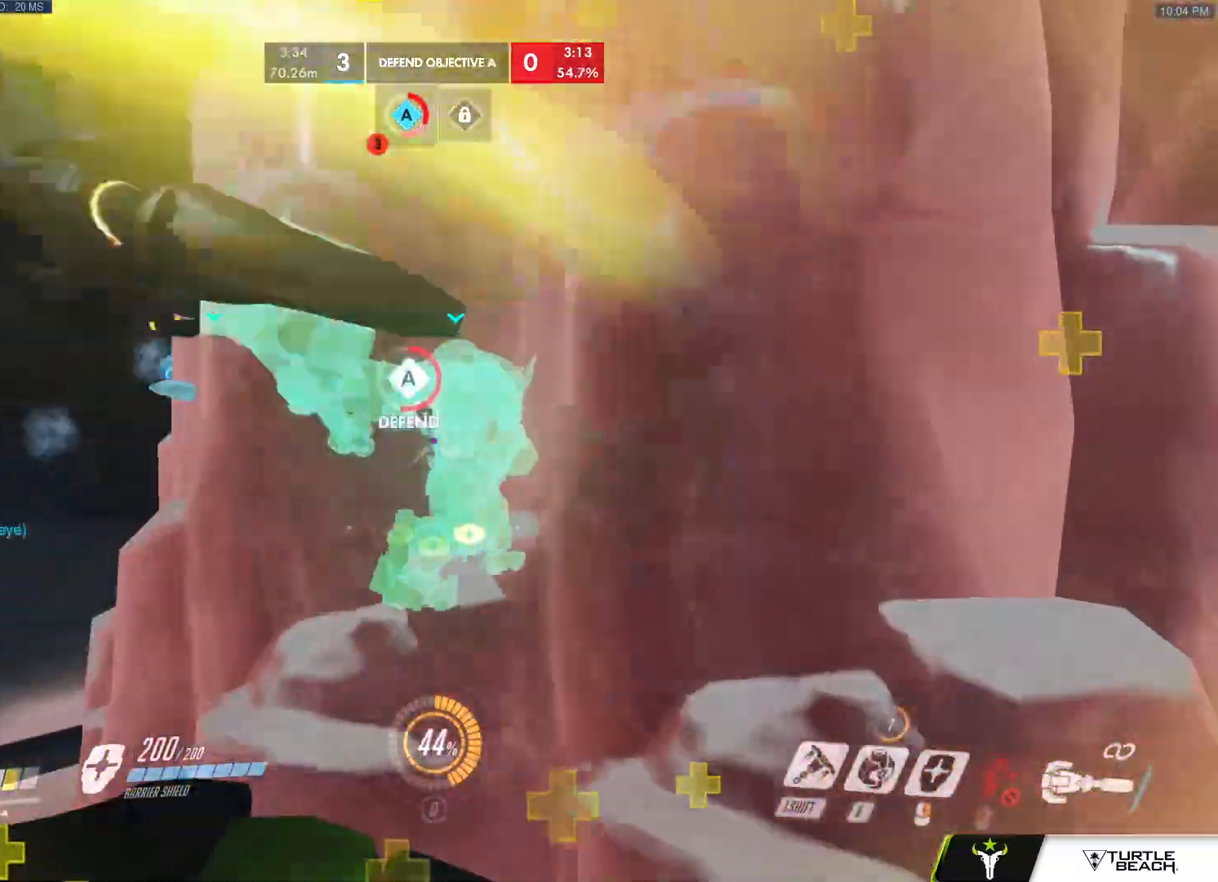
{"keys": ["a", "w", "x"], "mouse": [], "events": [[17, "s", "up"], [117, "w", "down"], [350, "mouse_left", "up"], [383, "x", "down"]]}
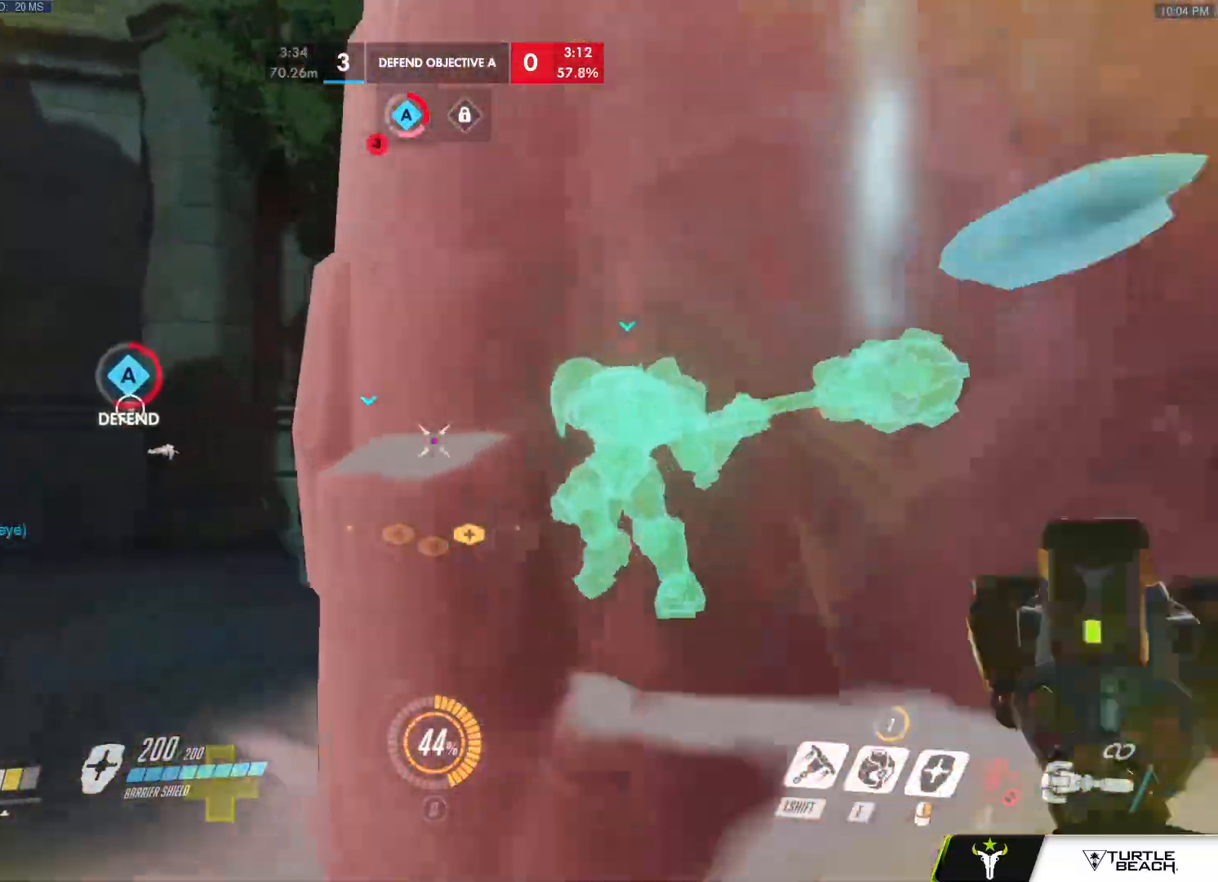
{"keys": ["space", "w"], "mouse": ["left"], "events": [[17, "x", "up"], [33, "mouse_left", "down"], [100, "d", "down"], [200, "d", "up"], [317, "a", "up"], [500, "space", "down"]]}
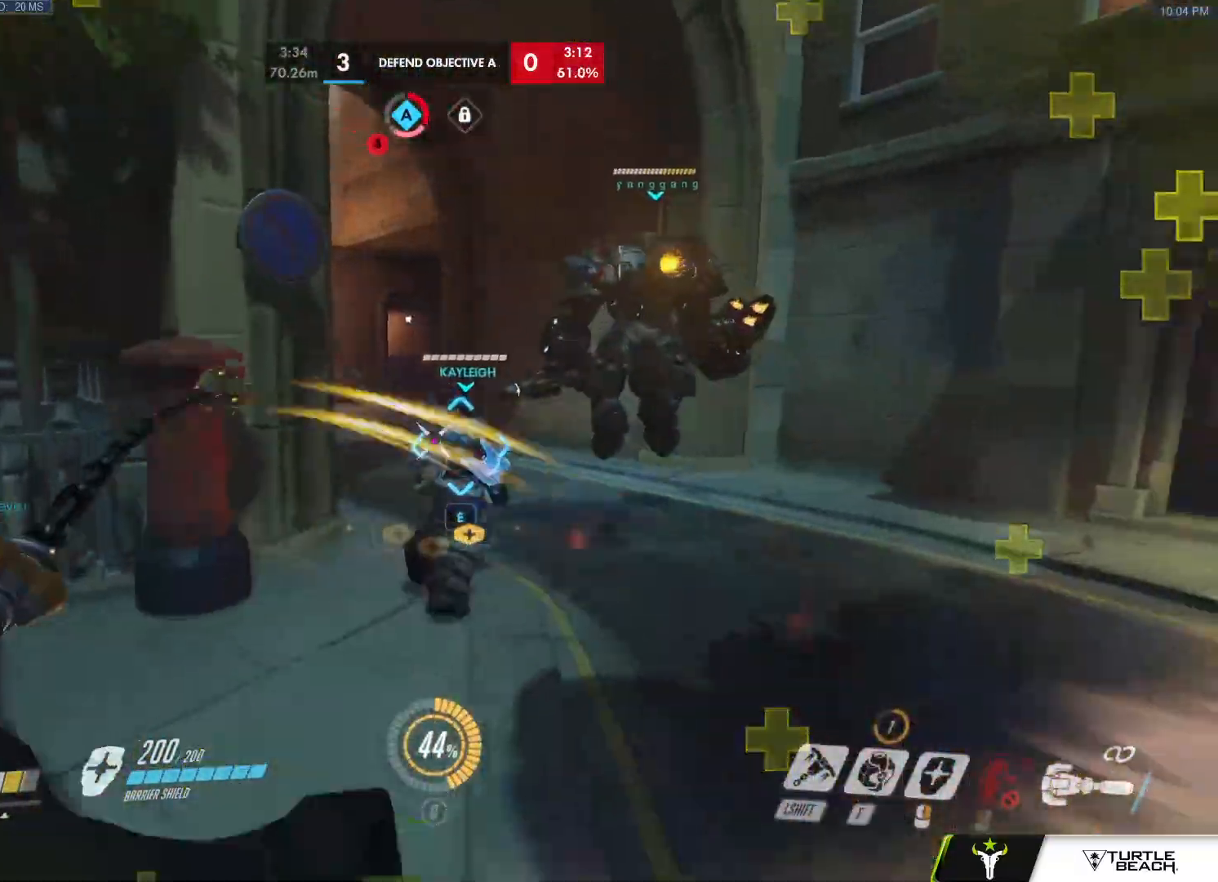
{"keys": ["w"], "mouse": [], "events": [[100, "space", "up"], [133, "e", "down"], [233, "e", "up"], [333, "mouse_left", "up"]]}
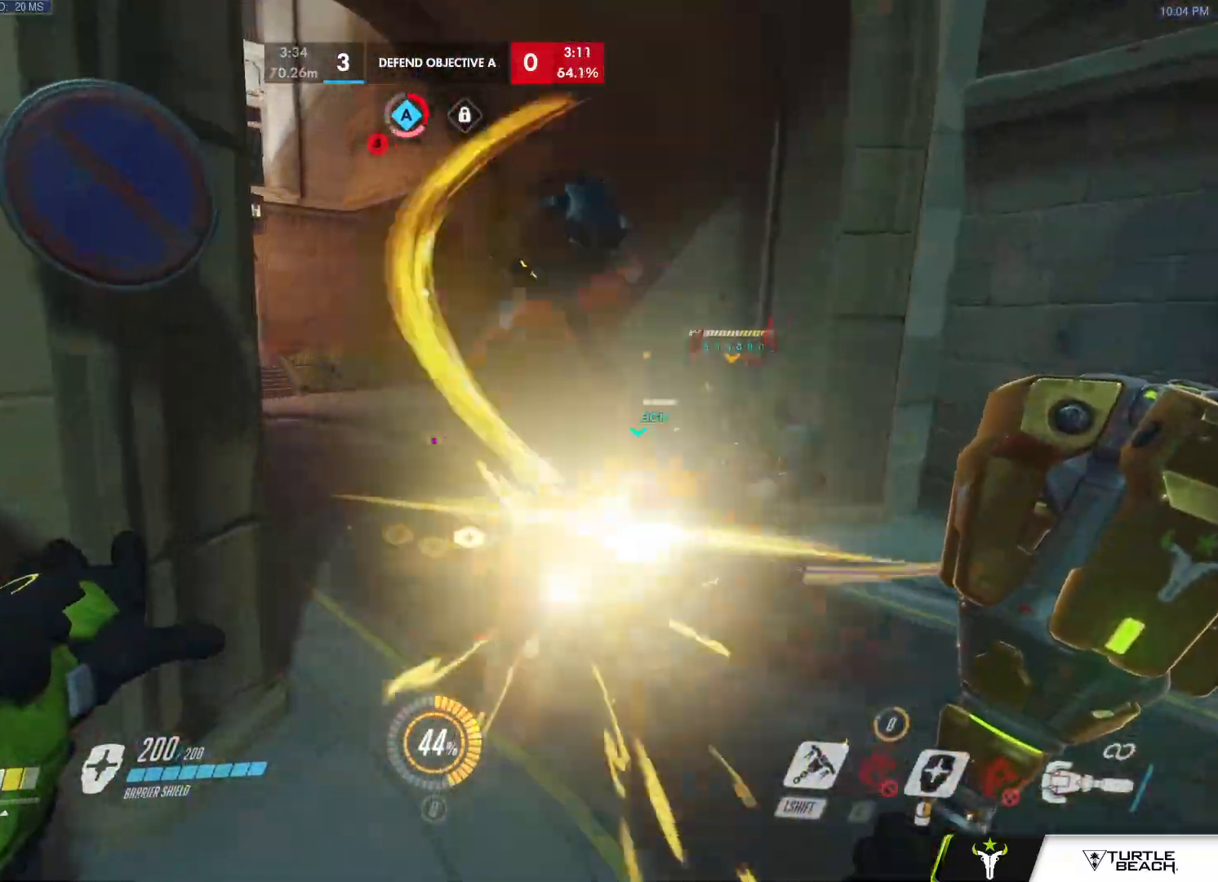
{"keys": ["w"], "mouse": [], "events": [[200, "d", "down"], [250, "space", "down"], [300, "mouse_left", "down"], [400, "d", "up"], [400, "space", "up"], [483, "mouse_left", "up"]]}
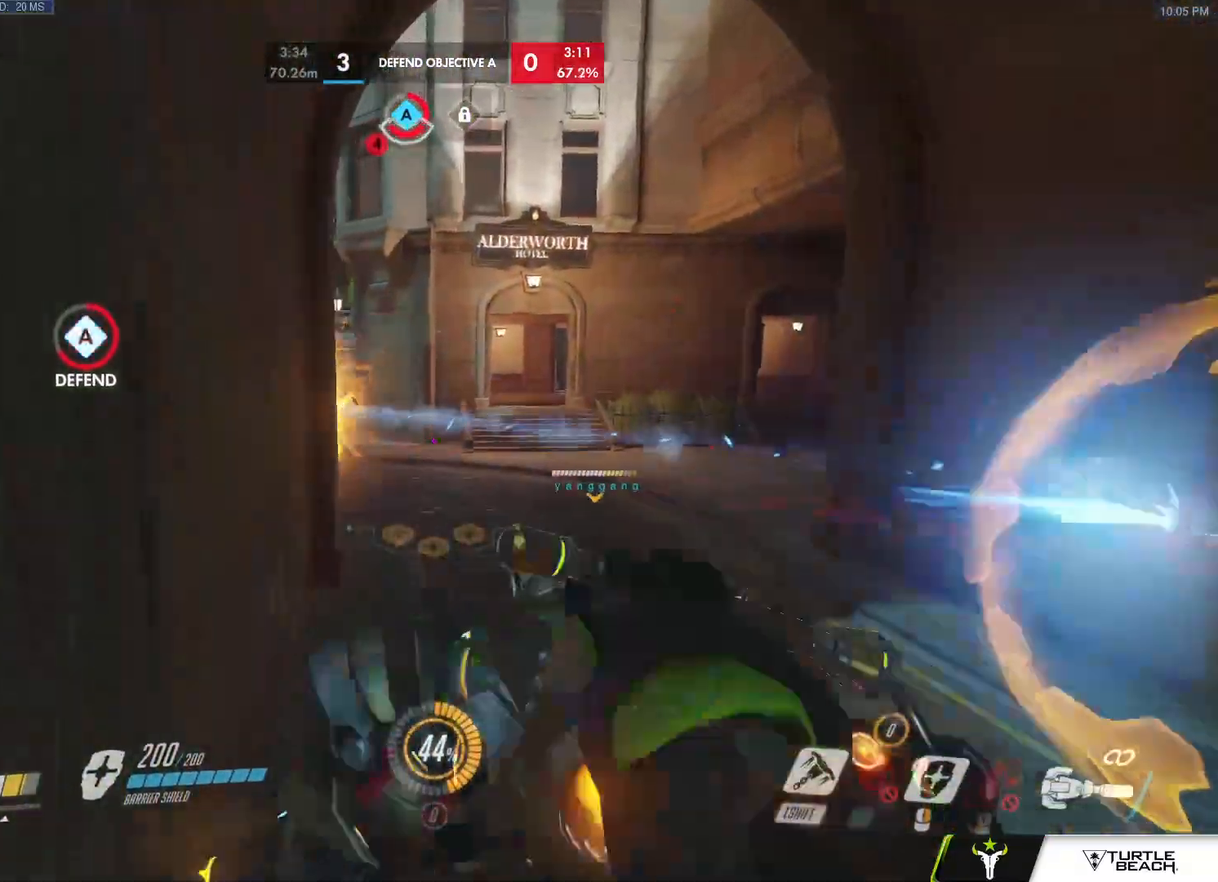
{"keys": ["w"], "mouse": ["left"], "events": [[217, "a", "down"], [450, "a", "up"], [500, "mouse_left", "down"]]}
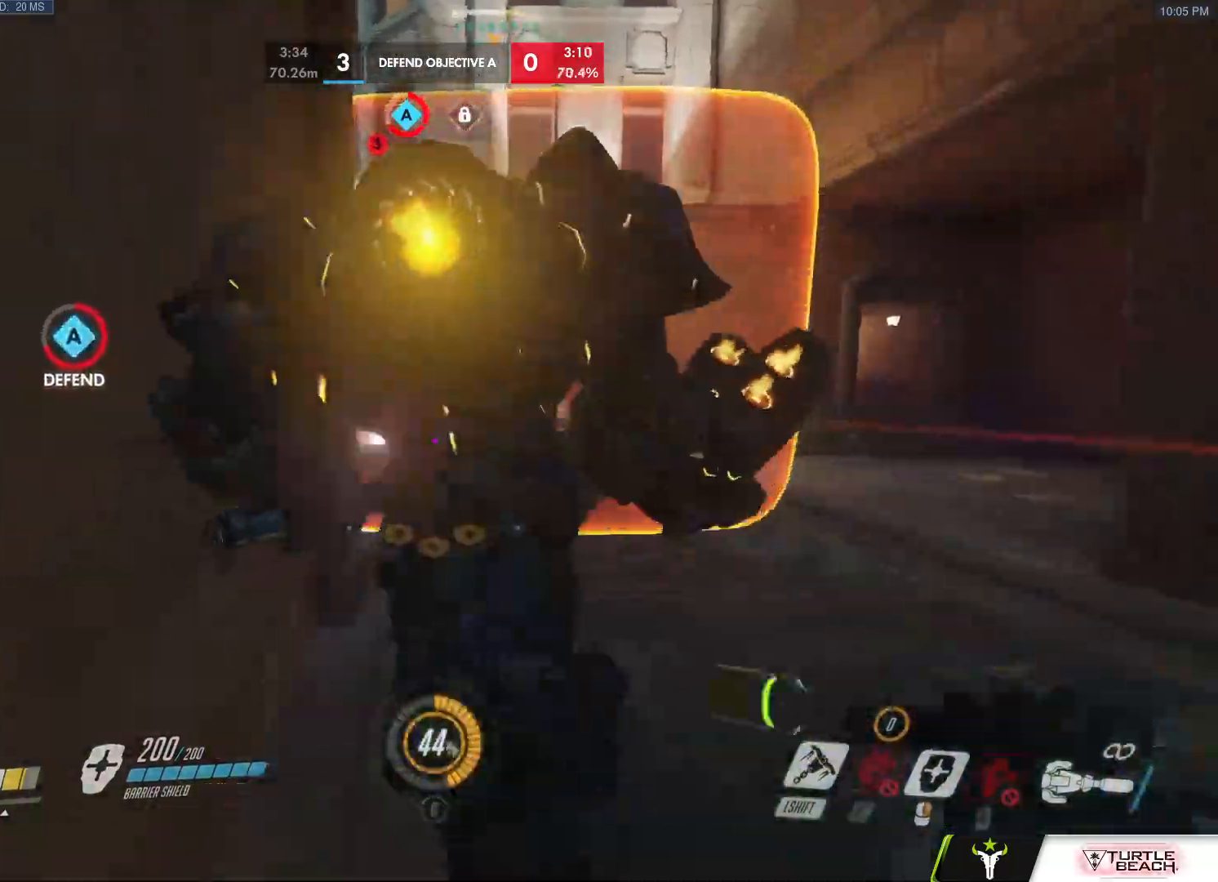
{"keys": ["w"], "mouse": ["right"], "events": [[150, "a", "down"], [183, "a", "up"], [283, "mouse_left", "up"], [417, "mouse_right", "down"]]}
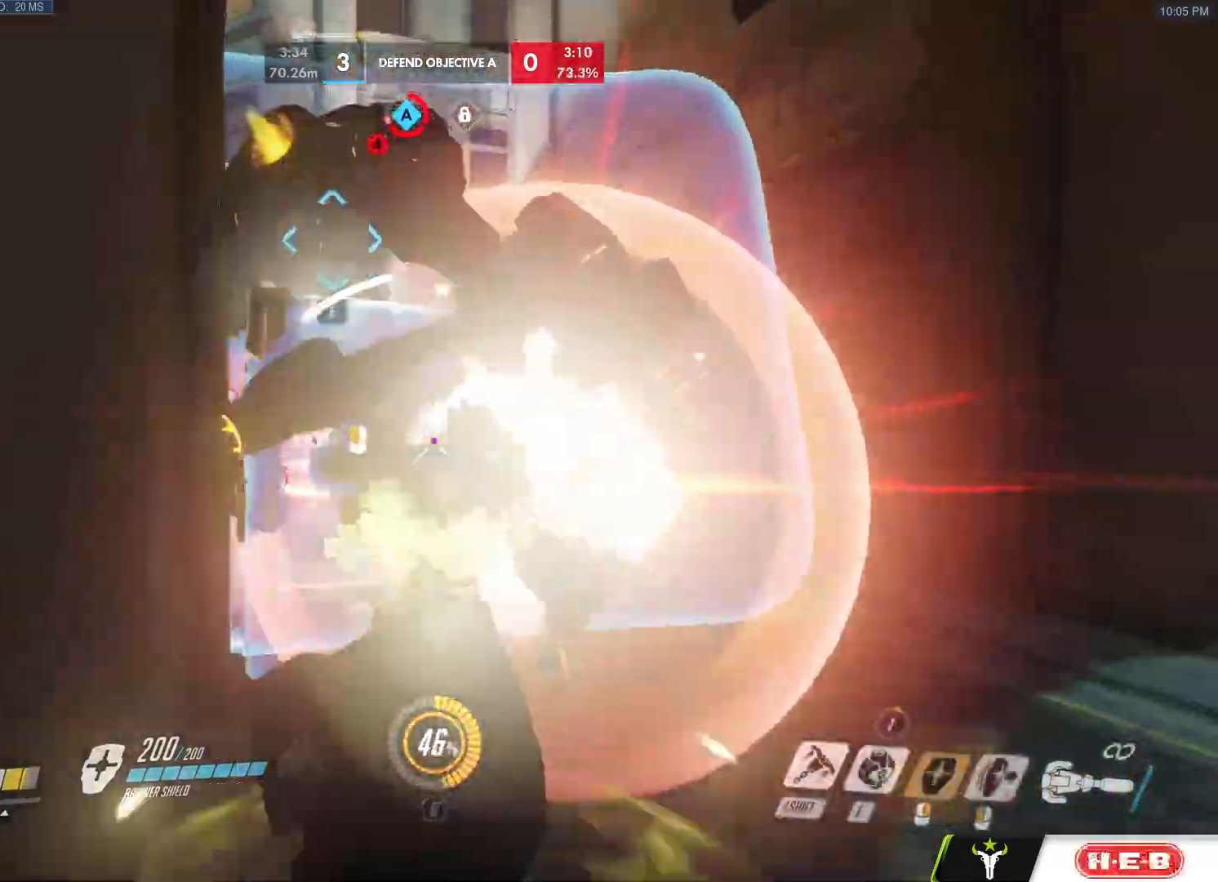
{"keys": ["w"], "mouse": ["left"], "events": [[383, "mouse_right", "up"], [433, "mouse_left", "down"]]}
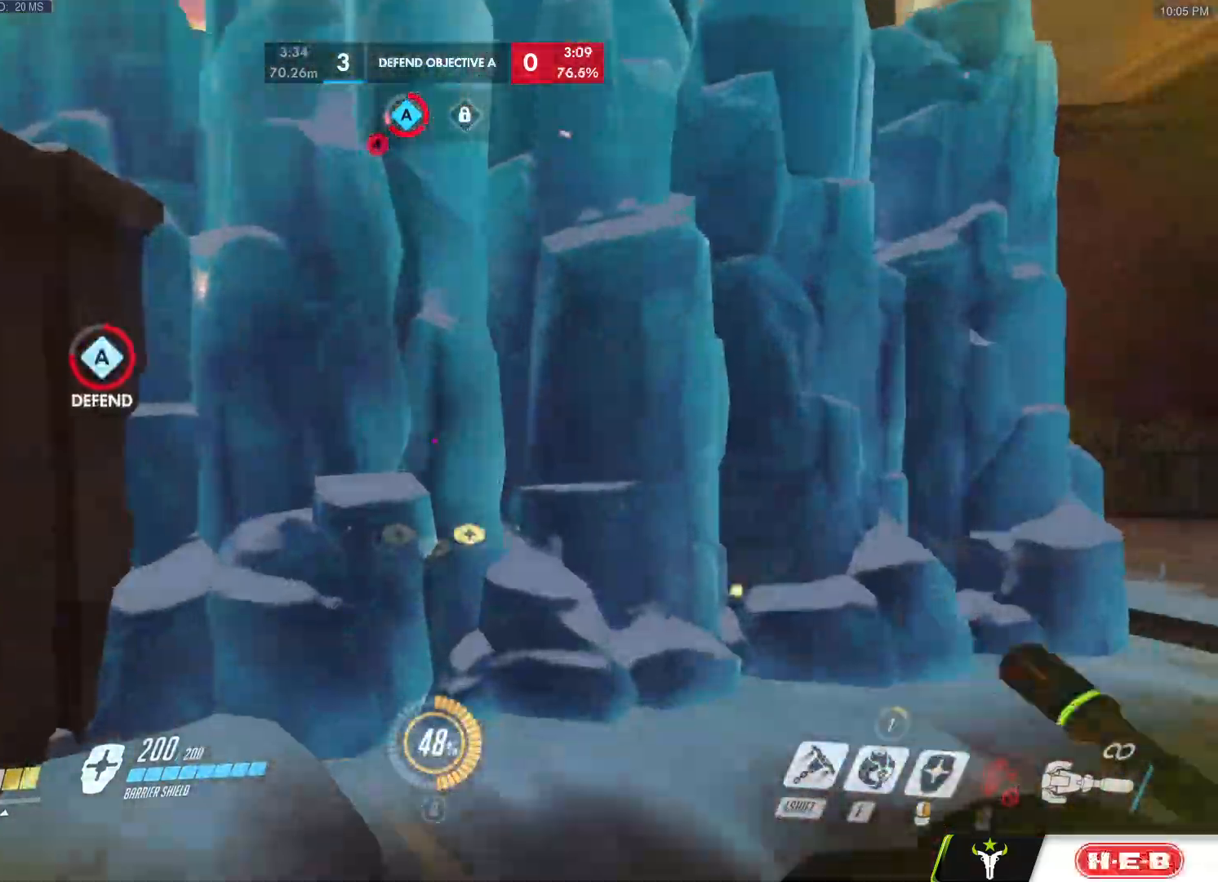
{"keys": ["d"], "mouse": [], "events": [[217, "d", "down"], [267, "w", "up"], [317, "mouse_left", "up"]]}